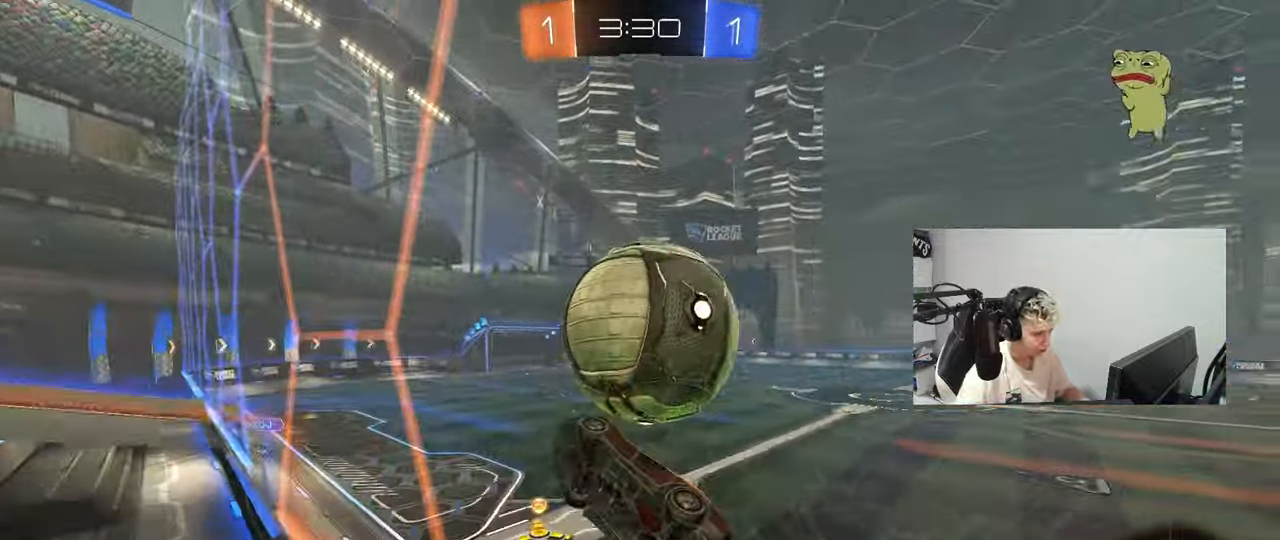
Gameplay with keyboard and mouse; each line is a JSON object with the keys and mouse buttons held at the frame after it. "events" lists presses ("down") and releases ("up") of "1", "2", "3", "4", "5", "a", "alt", "c", "caps_lock", "ctrl", "d", "e", "f", "g", "q", "r", "s", "shift", "space", "t", "tab", "v", "w", "x", "z", "mouse_left", "mouse_wheel" and "mouse_right" between this image and that frame as [ms after this image, input, new state], when the widget could be followed in between. "mouse_left", "mouse_wheel", "mouse_right" = the "left", "wheel", "right" buttons of the "mouse" list. No other keys are recorded. "wheel" means that the mouse wheel is clicked or scrolled. "mouse_move" is the direction in which the mouse moves at that frame (one of eight, or "still"), when it could be read.
{"keys": ["s"], "mouse": ["left"], "mouse_move": "still", "events": [[17, "mouse_right", "up"], [67, "a", "down"], [67, "d", "up"], [67, "shift", "down"], [350, "shift", "up"], [484, "a", "up"], [484, "mouse_left", "down"]]}
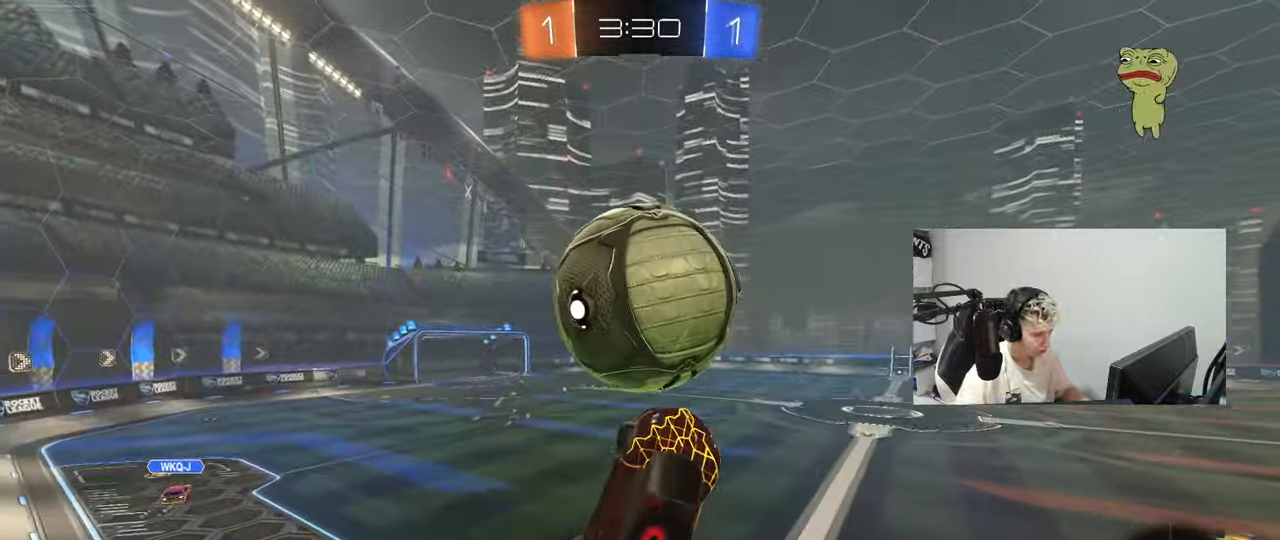
{"keys": ["s", "shift"], "mouse": ["left", "right"], "mouse_move": "up-left", "events": [[83, "d", "down"], [166, "d", "up"], [166, "shift", "down"], [216, "mouse_left", "up"], [500, "mouse_left", "down"], [500, "mouse_right", "down"]]}
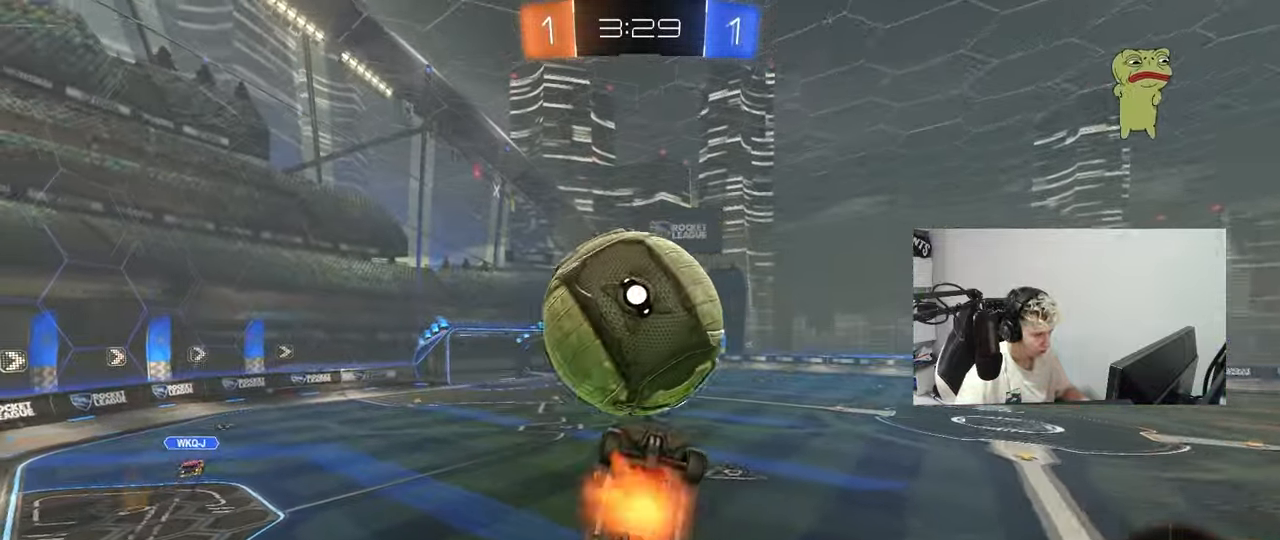
{"keys": ["a", "w"], "mouse": ["left"], "mouse_move": "still", "events": [[100, "mouse_left", "up"], [150, "mouse_right", "up"], [200, "s", "up"], [234, "a", "down"], [334, "w", "down"], [384, "shift", "up"], [467, "mouse_left", "down"]]}
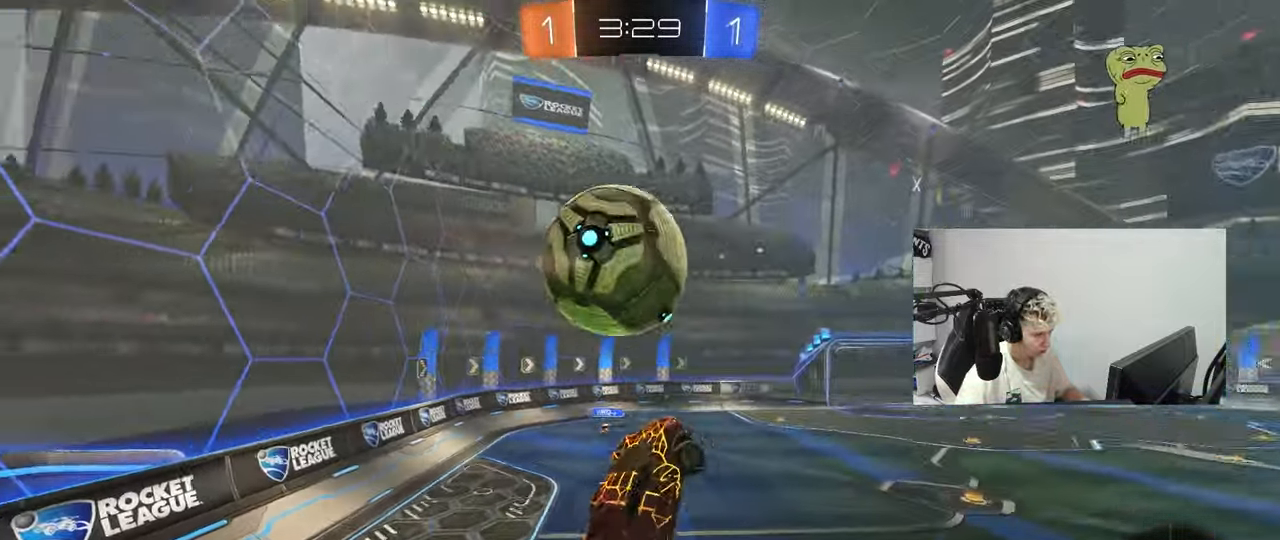
{"keys": ["a", "s", "shift"], "mouse": ["left"], "mouse_move": "still", "events": [[16, "shift", "down"], [300, "w", "up"], [400, "s", "down"]]}
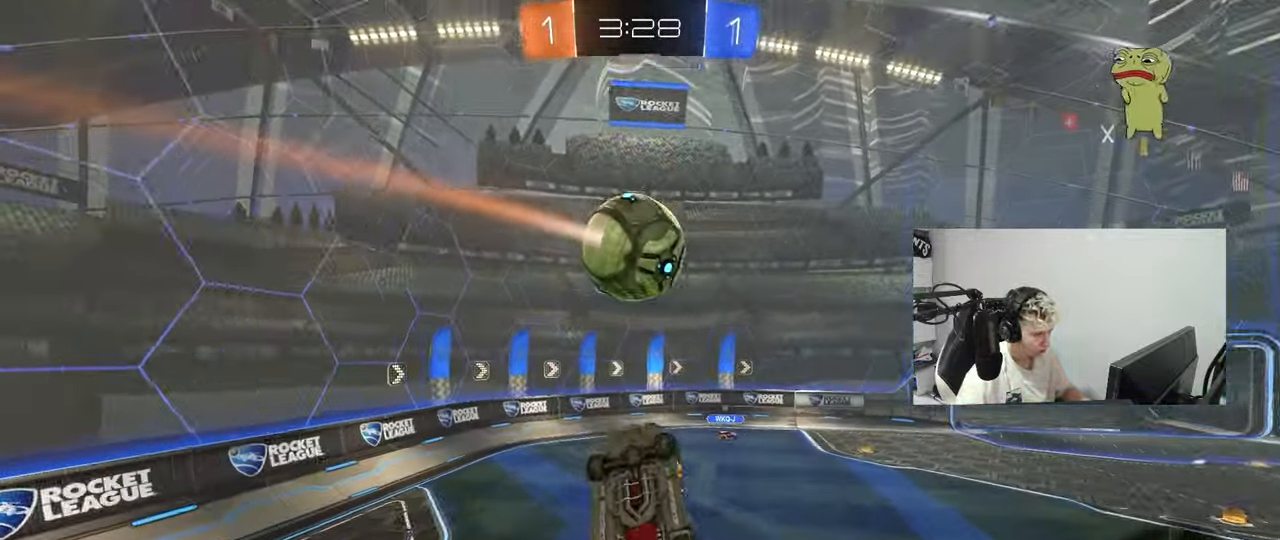
{"keys": ["shift"], "mouse": ["left"], "mouse_move": "still", "events": [[33, "s", "up"], [134, "w", "down"], [217, "shift", "up"], [367, "w", "up"], [400, "shift", "down"], [451, "a", "up"]]}
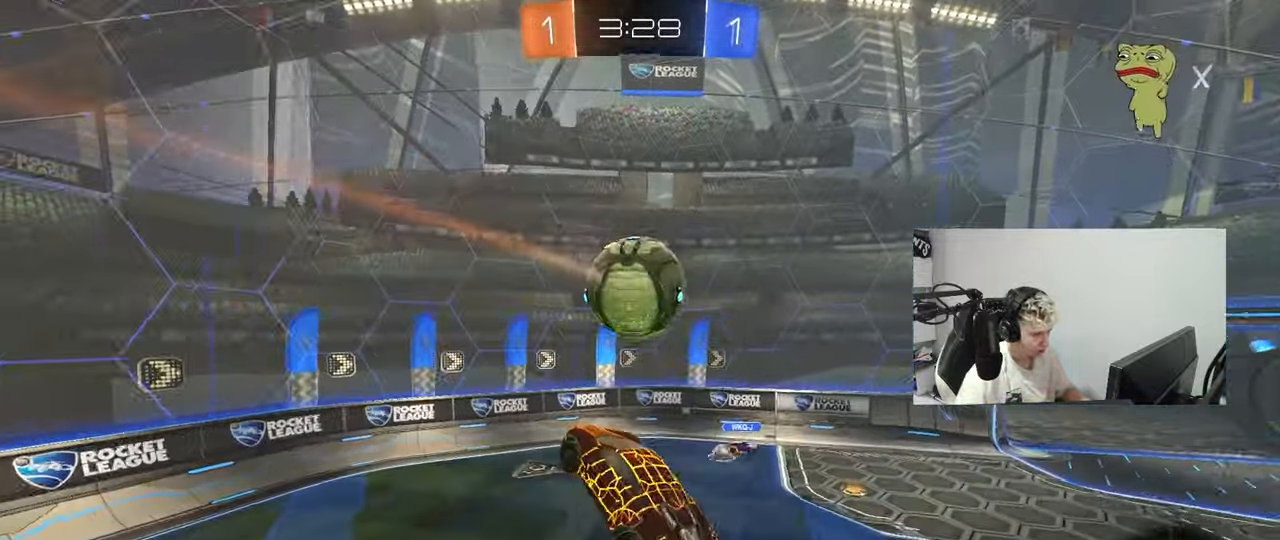
{"keys": ["a", "shift", "w"], "mouse": ["left"], "mouse_move": "still", "events": [[50, "d", "down"], [50, "shift", "up"], [100, "w", "down"], [183, "a", "down"], [183, "d", "up"], [383, "shift", "down"]]}
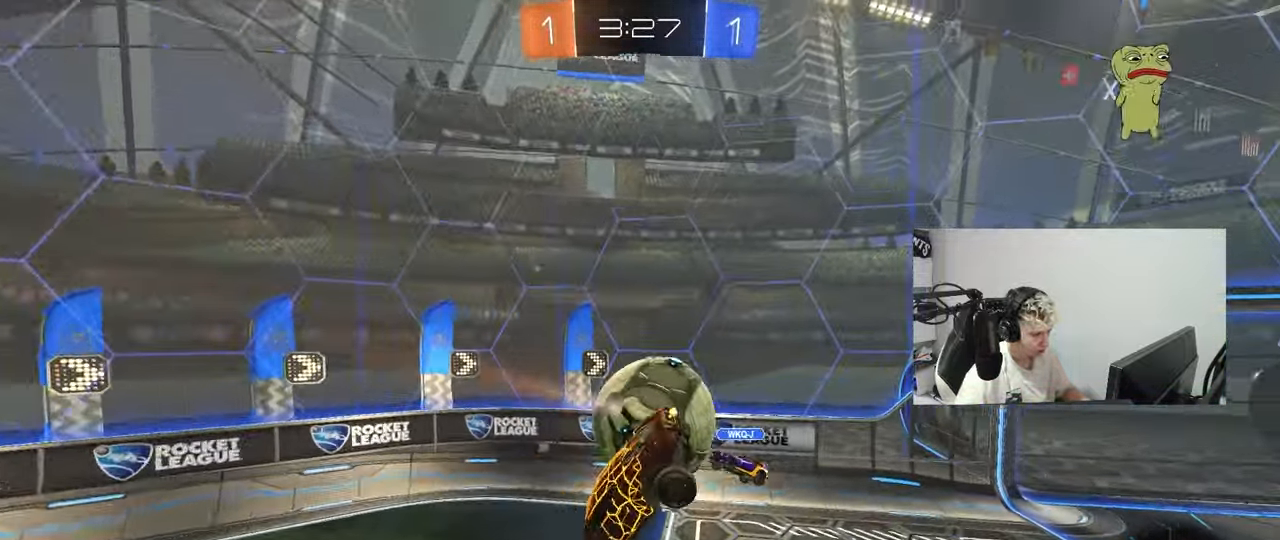
{"keys": ["d", "s", "shift"], "mouse": [], "mouse_move": "still", "events": [[116, "mouse_left", "up"], [150, "shift", "up"], [200, "a", "up"], [250, "d", "down"], [300, "w", "up"], [350, "shift", "down"], [400, "s", "down"]]}
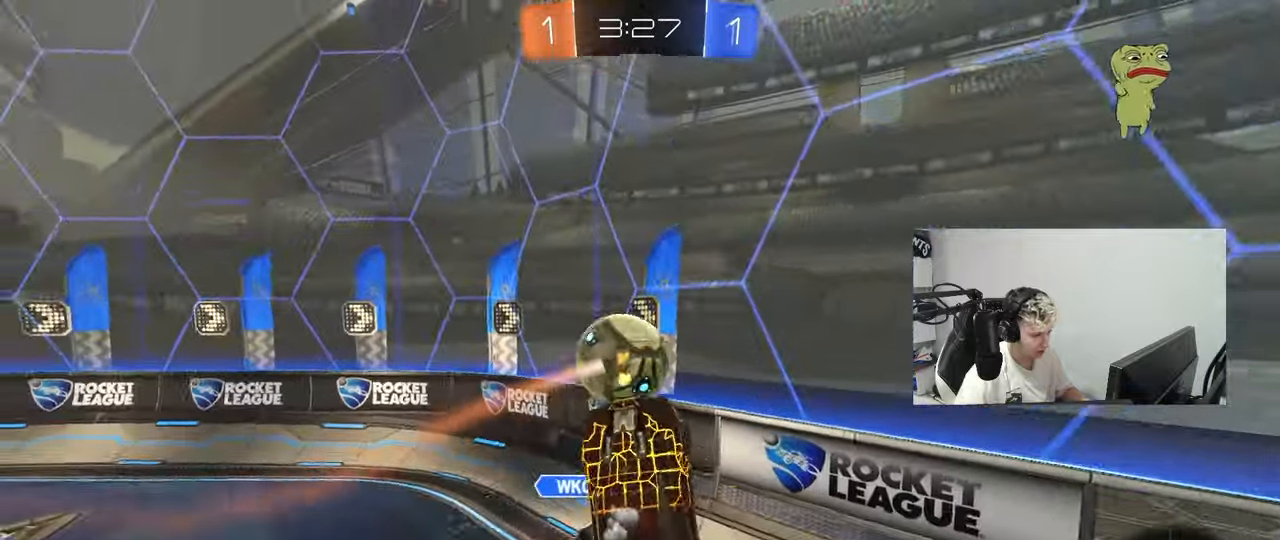
{"keys": ["a", "shift"], "mouse": [], "mouse_move": "still", "events": [[33, "s", "up"], [84, "d", "up"], [84, "shift", "up"], [167, "d", "down"], [217, "d", "up"], [217, "shift", "down"], [217, "w", "down"], [317, "w", "up"], [367, "shift", "up"], [400, "a", "down"], [451, "shift", "down"]]}
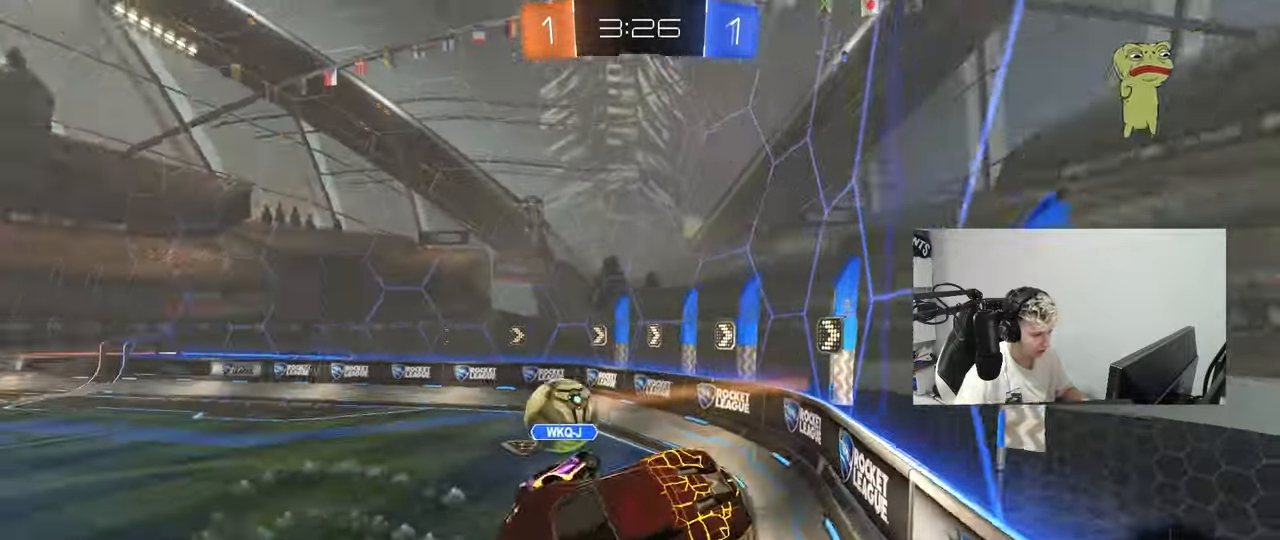
{"keys": [], "mouse": [], "mouse_move": "still", "events": [[17, "w", "down"], [67, "a", "up"], [67, "shift", "up"], [117, "d", "down"], [117, "shift", "down"], [300, "shift", "up"], [400, "w", "up"], [484, "d", "up"]]}
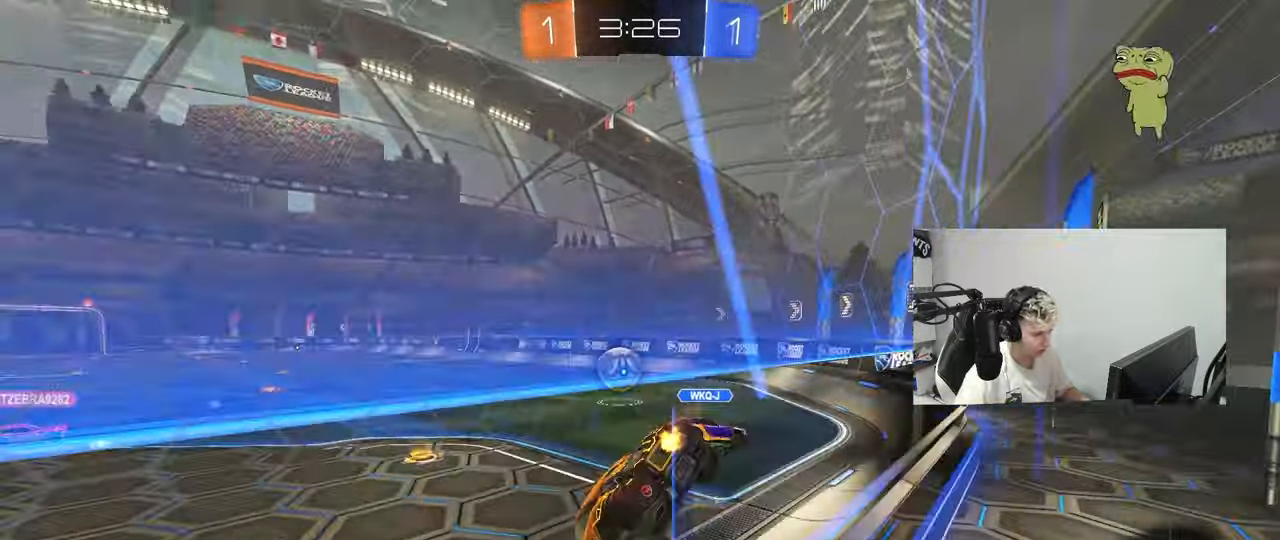
{"keys": ["a", "w"], "mouse": [], "mouse_move": "up", "events": [[84, "w", "down"], [417, "a", "down"]]}
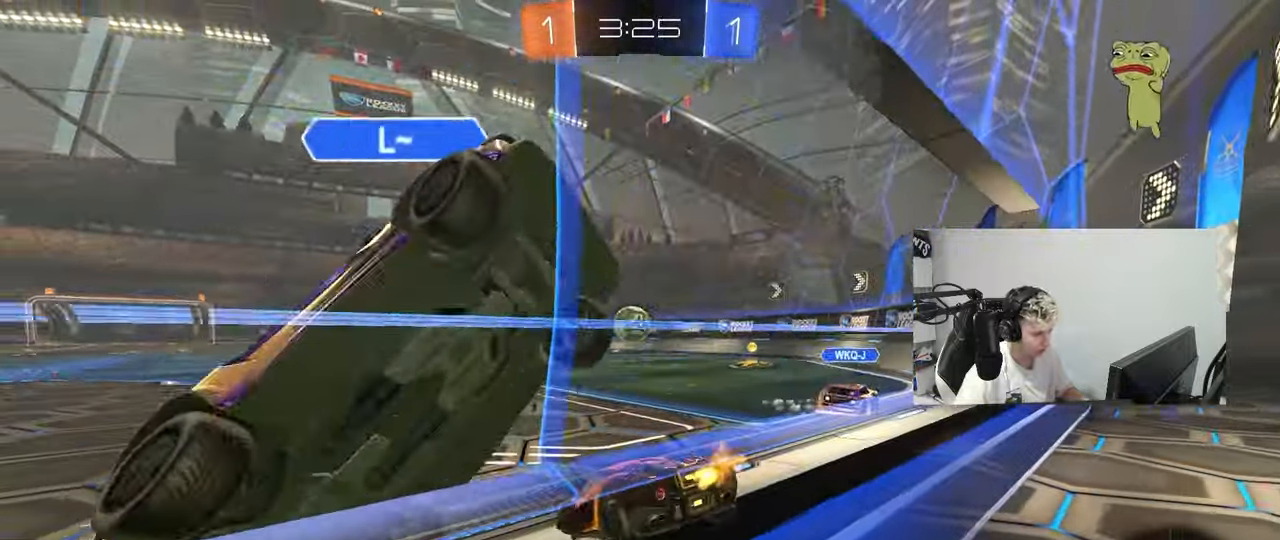
{"keys": ["w"], "mouse": [], "mouse_move": "still", "events": [[100, "a", "up"], [100, "d", "down"], [233, "a", "down"], [233, "d", "up"], [334, "a", "up"]]}
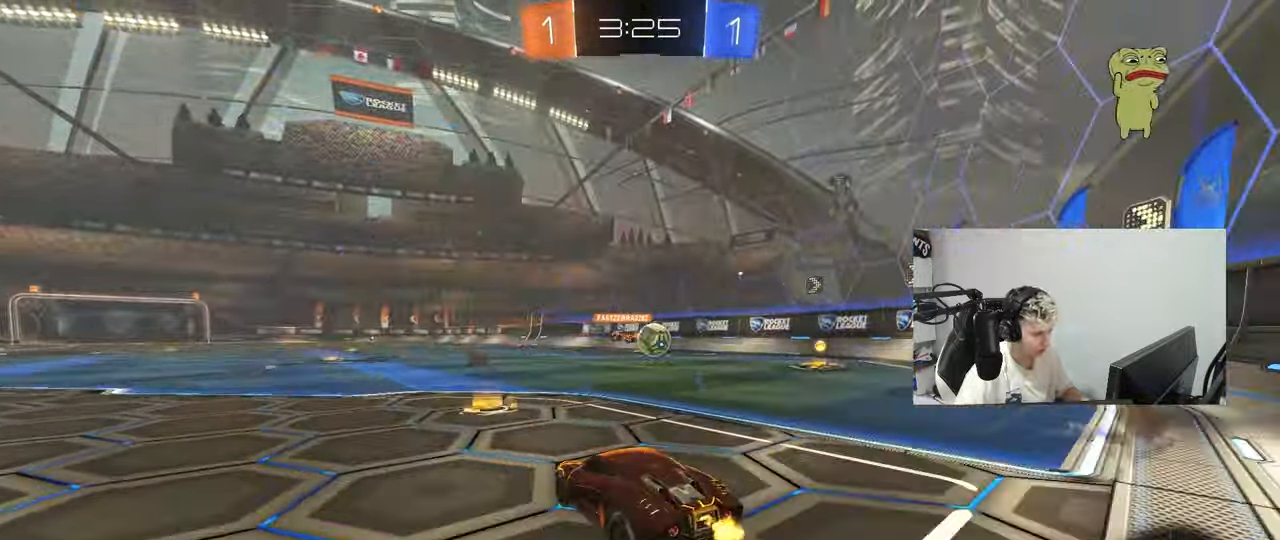
{"keys": ["w"], "mouse": [], "mouse_move": "still", "events": []}
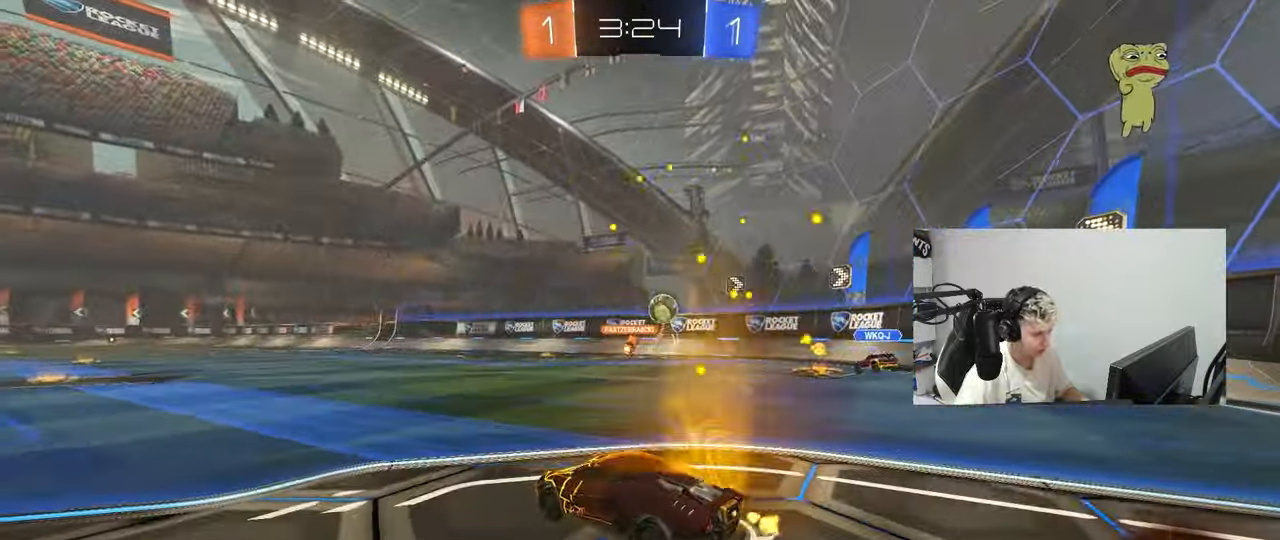
{"keys": ["a", "s", "shift", "space"], "mouse": [], "mouse_move": "still", "events": [[133, "d", "down"], [217, "d", "up"], [217, "mouse_right", "down"], [267, "a", "down"], [267, "mouse_right", "up"], [267, "shift", "down"], [317, "mouse_right", "down"], [367, "s", "down"], [367, "w", "up"], [500, "mouse_right", "up"], [500, "space", "down"]]}
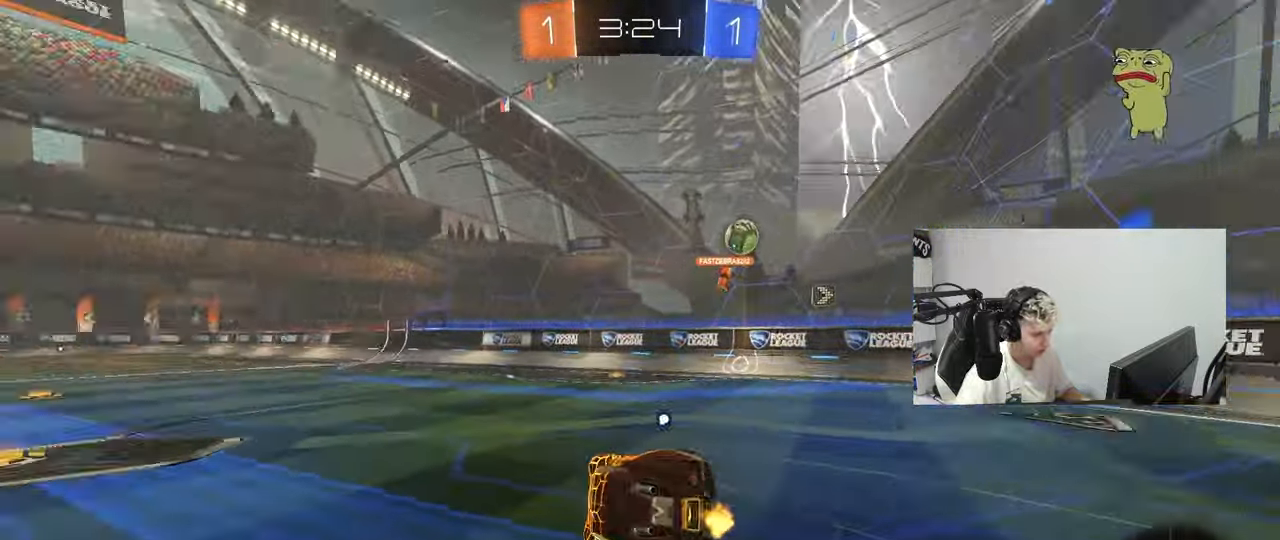
{"keys": ["a", "s", "shift"], "mouse": [], "mouse_move": "still", "events": [[167, "space", "up"], [267, "s", "up"], [367, "s", "down"], [367, "space", "down"], [501, "space", "up"]]}
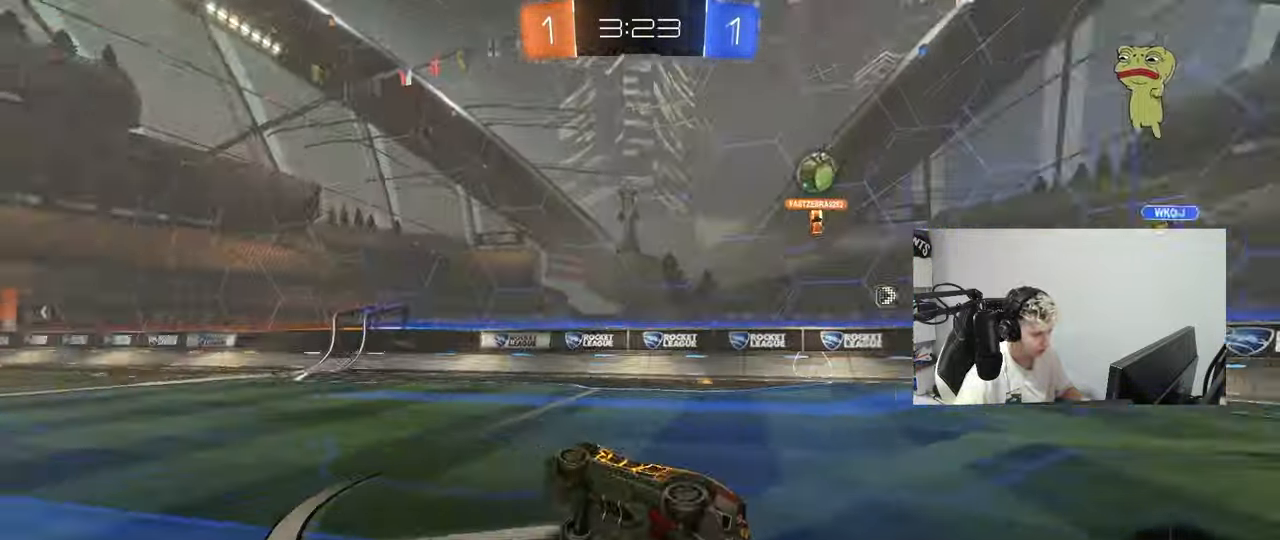
{"keys": ["d", "w"], "mouse": [], "mouse_move": "still", "events": [[100, "s", "up"], [100, "shift", "up"], [150, "a", "up"], [284, "w", "down"], [334, "d", "down"]]}
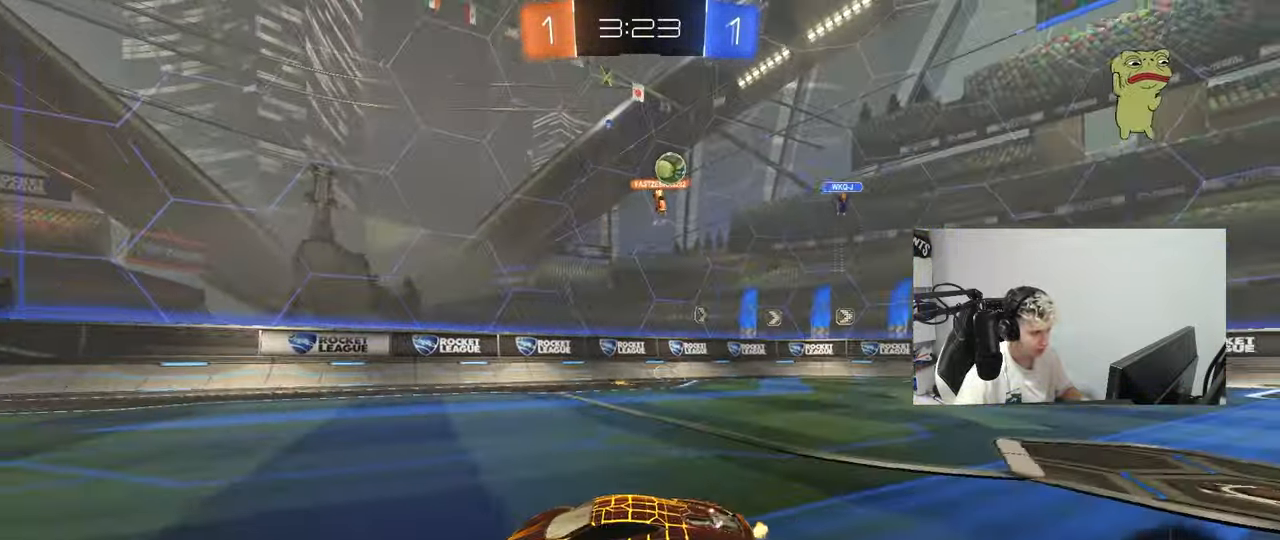
{"keys": ["a", "w"], "mouse": [], "mouse_move": "still", "events": [[17, "a", "down"], [17, "d", "up"], [67, "a", "up"], [251, "a", "down"], [301, "shift", "down"], [434, "shift", "up"]]}
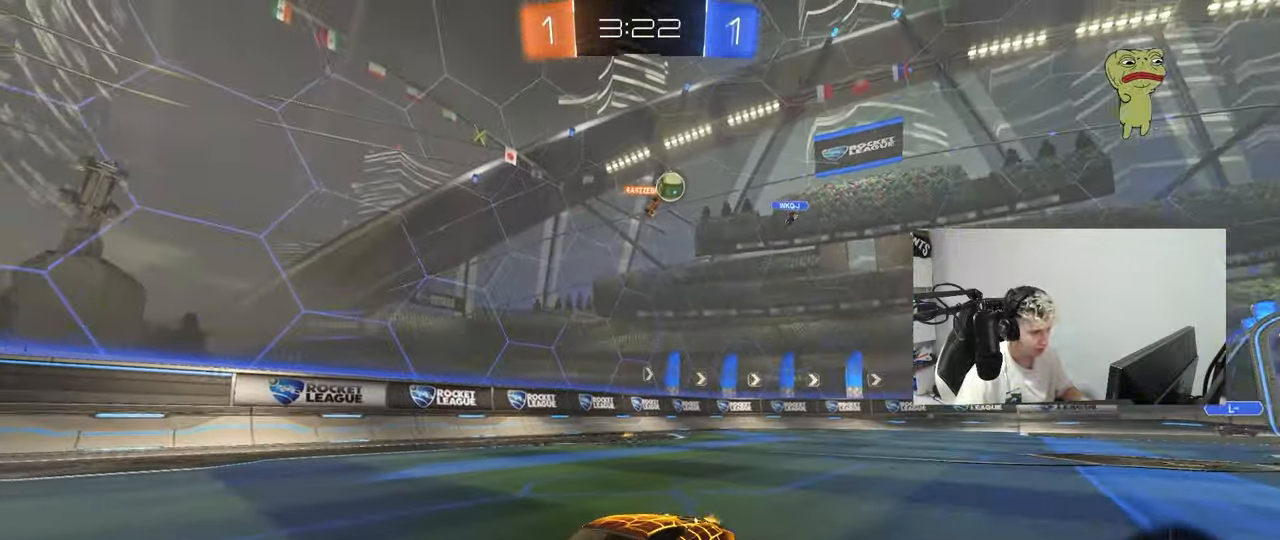
{"keys": ["w"], "mouse": [], "mouse_move": "still", "events": [[417, "a", "up"]]}
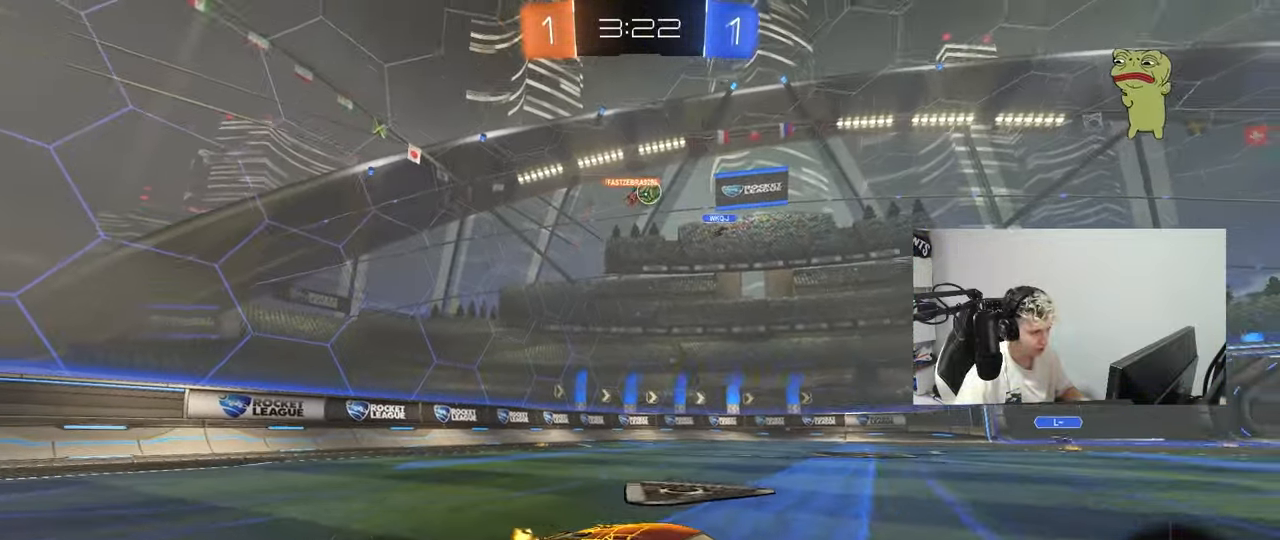
{"keys": ["w"], "mouse": [], "mouse_move": "still", "events": [[134, "a", "down"], [285, "shift", "down"], [385, "shift", "up"], [418, "a", "up"]]}
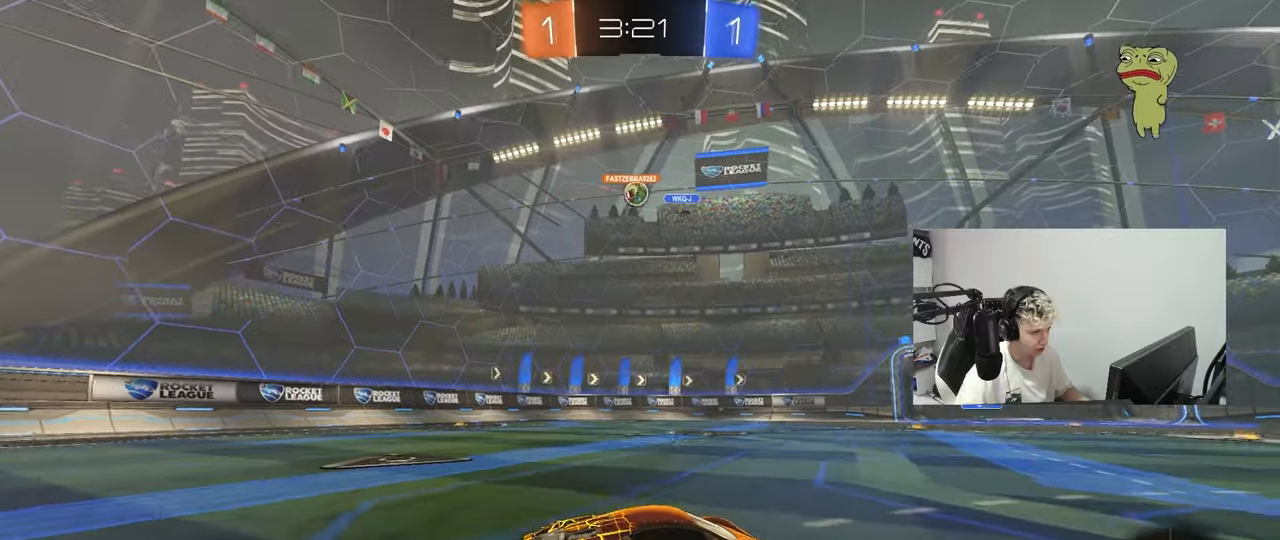
{"keys": ["w"], "mouse": [], "mouse_move": "still", "events": [[17, "d", "down"], [201, "d", "up"], [351, "a", "down"], [434, "a", "up"]]}
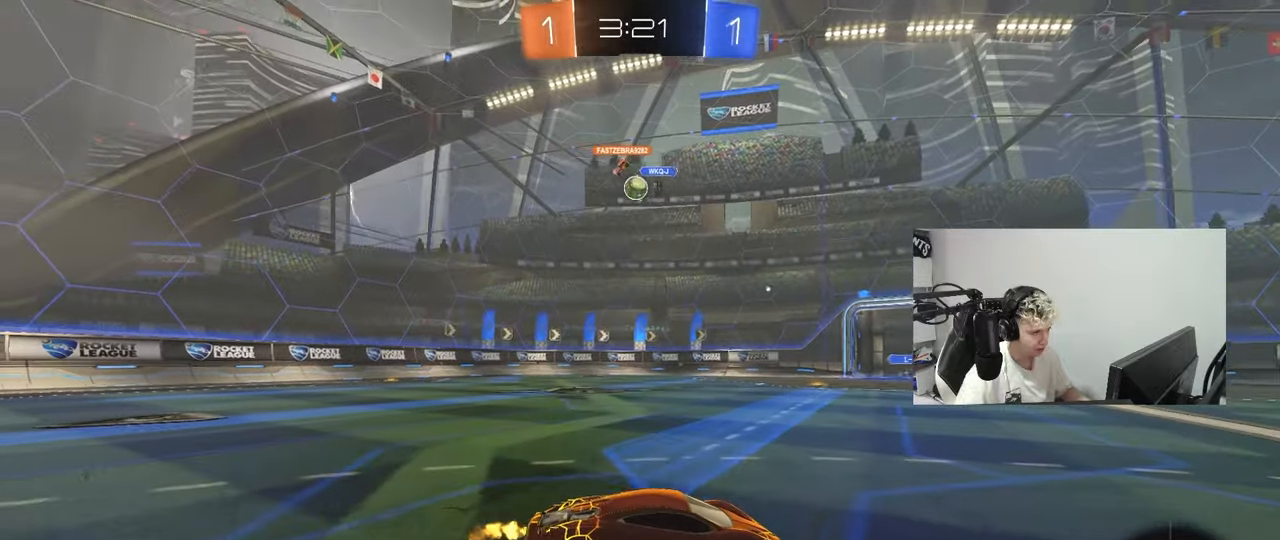
{"keys": ["a", "w"], "mouse": [], "mouse_move": "still", "events": [[133, "d", "down"], [267, "d", "up"], [317, "a", "down"], [317, "shift", "down"], [450, "shift", "up"]]}
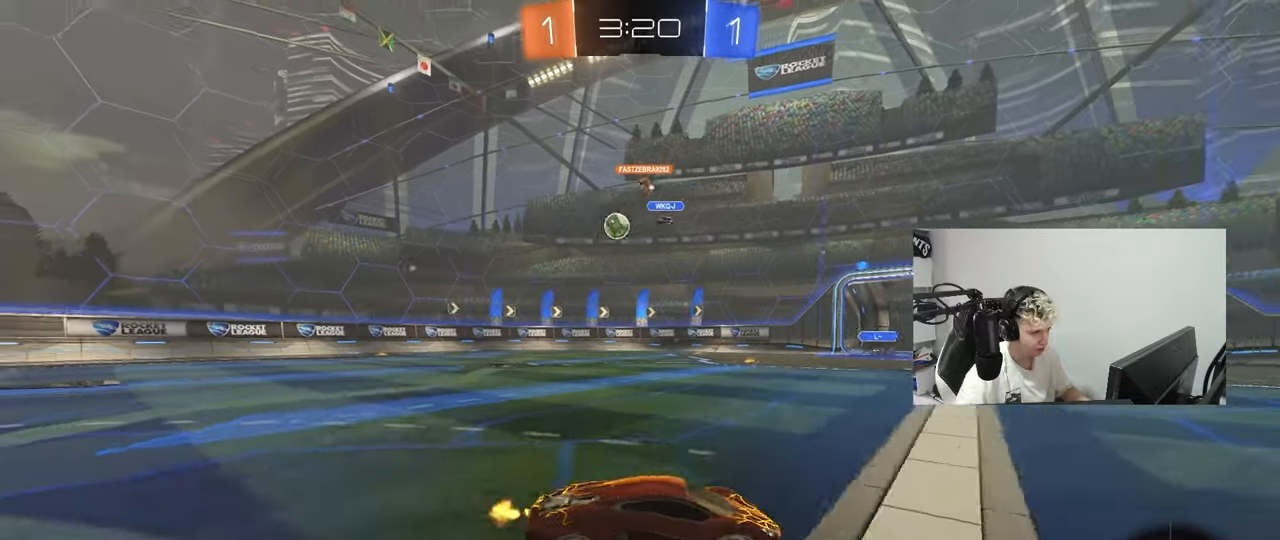
{"keys": ["a", "w"], "mouse": [], "mouse_move": "still", "events": [[101, "shift", "down"], [151, "shift", "up"]]}
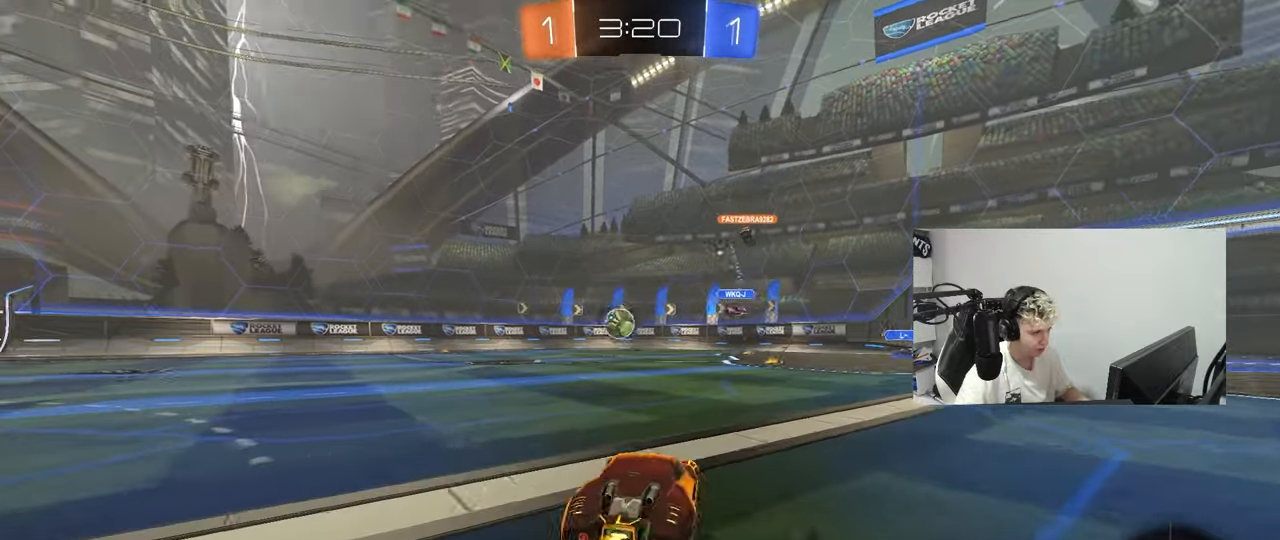
{"keys": ["d", "s"], "mouse": ["right"], "mouse_move": "down-left", "events": [[400, "a", "up"], [400, "d", "down"], [400, "w", "up"], [434, "mouse_right", "down"], [484, "s", "down"]]}
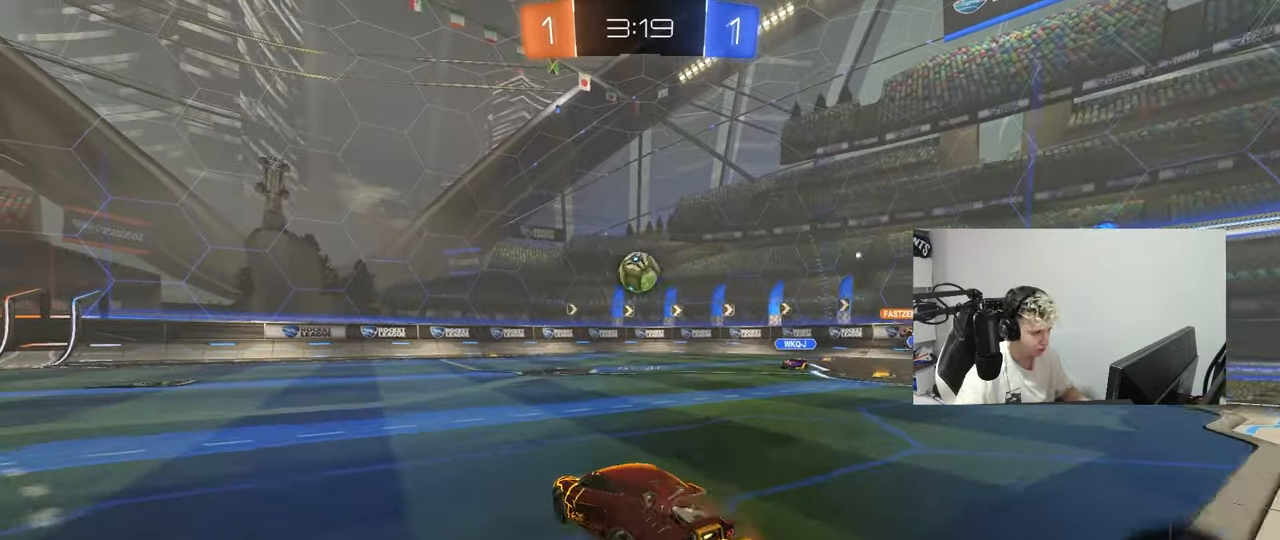
{"keys": ["a"], "mouse": ["left"], "mouse_move": "still", "events": [[34, "a", "down"], [34, "d", "up"], [84, "mouse_left", "down"], [84, "shift", "down"], [134, "a", "up"], [134, "shift", "up"], [167, "mouse_right", "up"], [167, "s", "up"], [217, "mouse_right", "down"], [267, "d", "down"], [267, "s", "down"], [317, "a", "down"], [367, "d", "up"], [367, "s", "up"], [367, "shift", "down"], [384, "mouse_right", "up"], [451, "shift", "up"]]}
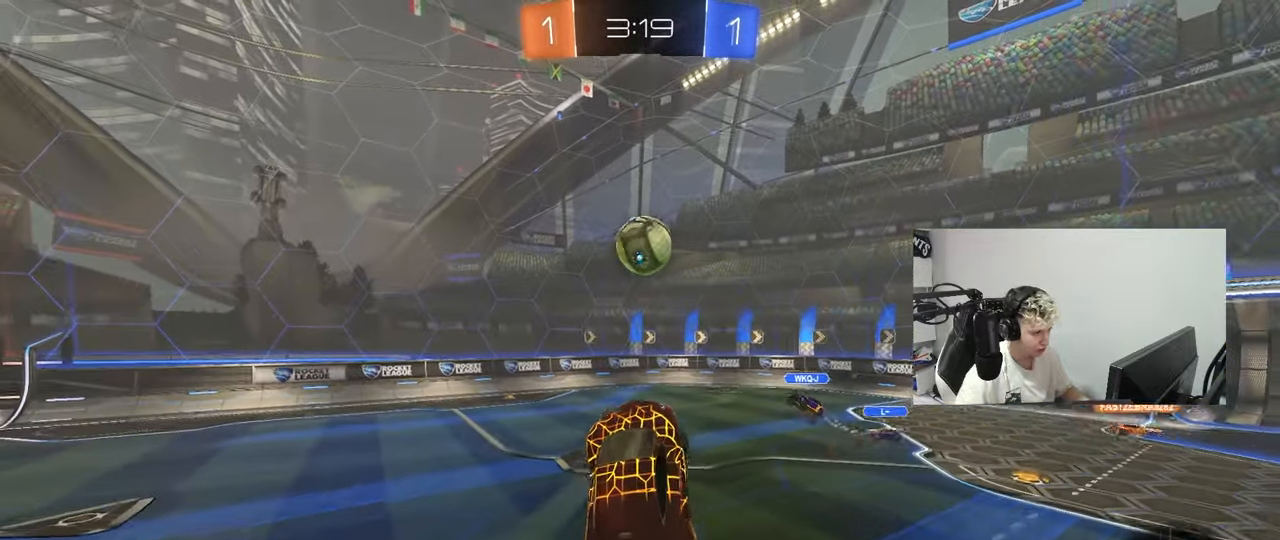
{"keys": ["a", "d", "w"], "mouse": ["left"], "mouse_move": "right", "events": [[100, "a", "up"], [100, "d", "down"], [100, "w", "down"], [200, "a", "down"], [233, "d", "up"], [284, "d", "down"], [334, "d", "up"], [434, "d", "down"]]}
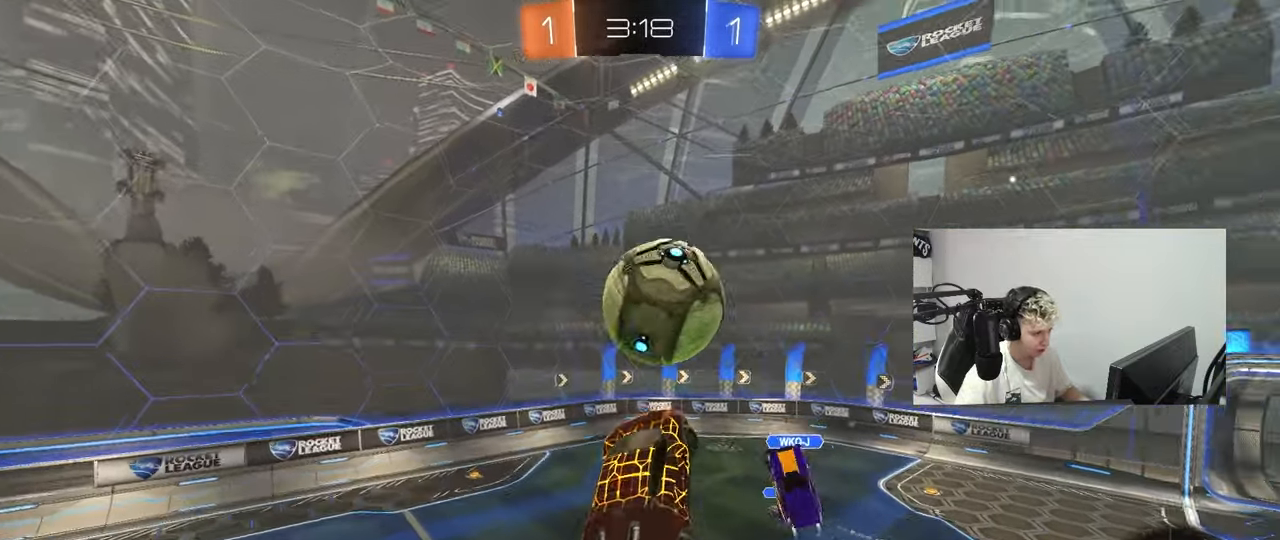
{"keys": ["a", "s", "shift"], "mouse": [], "mouse_move": "still", "events": [[17, "a", "up"], [117, "a", "down"], [117, "d", "up"], [201, "shift", "down"], [201, "w", "up"], [234, "mouse_left", "up"], [401, "s", "down"]]}
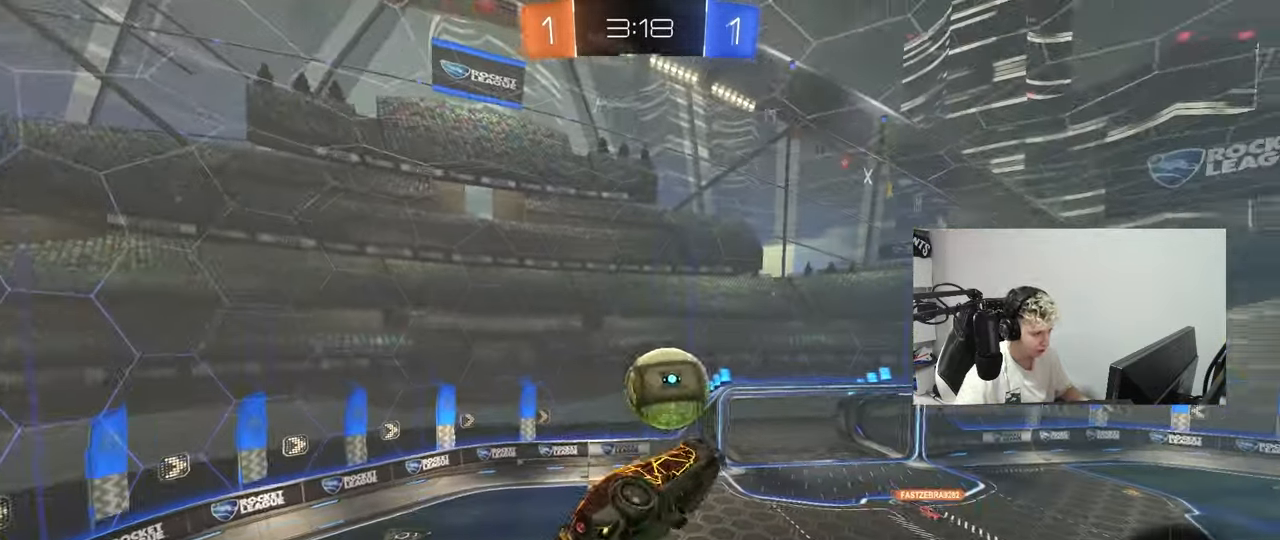
{"keys": ["a", "shift"], "mouse": [], "mouse_move": "still", "events": [[83, "shift", "up"], [133, "a", "up"], [133, "d", "down"], [367, "d", "up"], [417, "a", "down"], [450, "shift", "down"], [500, "s", "up"]]}
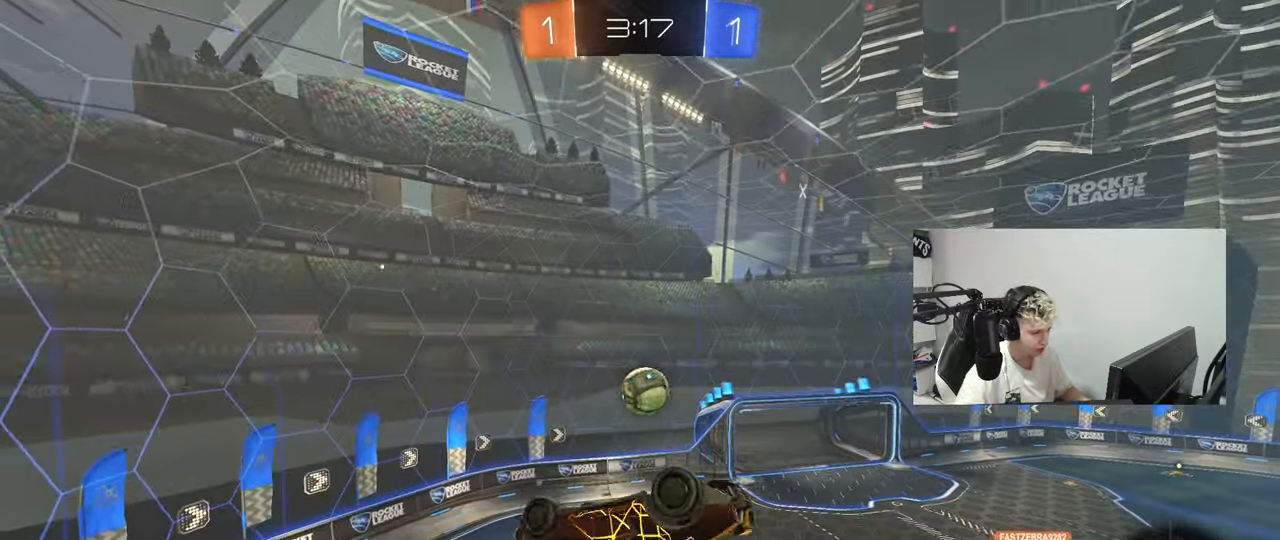
{"keys": ["d", "shift"], "mouse": [], "mouse_move": "still", "events": [[50, "a", "up"], [50, "shift", "up"], [334, "a", "down"], [384, "a", "up"], [417, "d", "down"], [417, "shift", "down"]]}
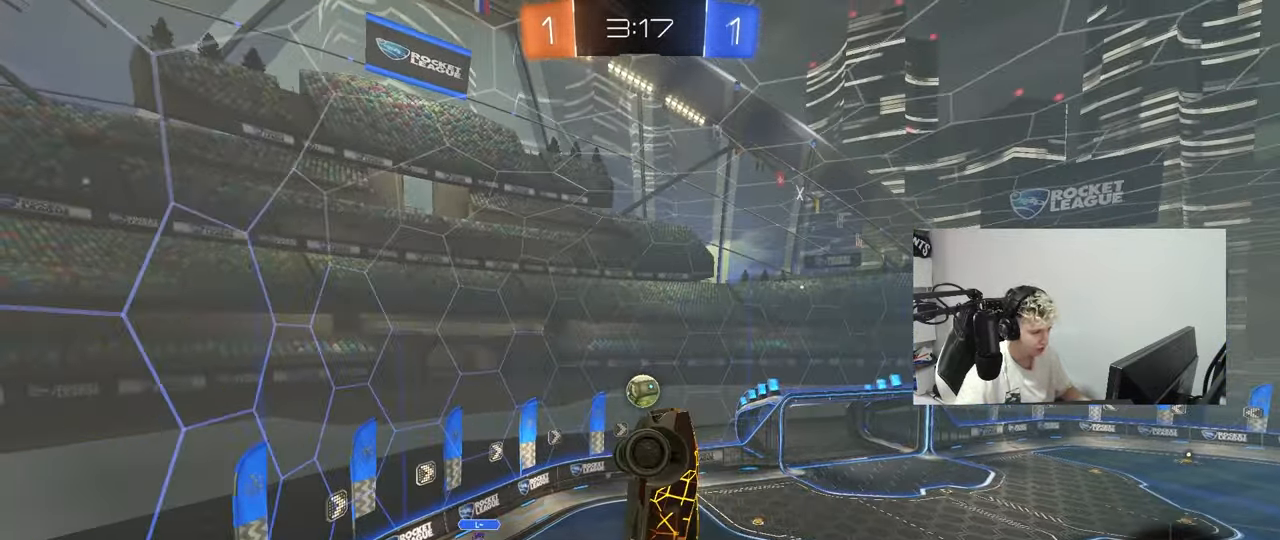
{"keys": [], "mouse": [], "mouse_move": "still", "events": [[17, "d", "up"], [17, "shift", "up"]]}
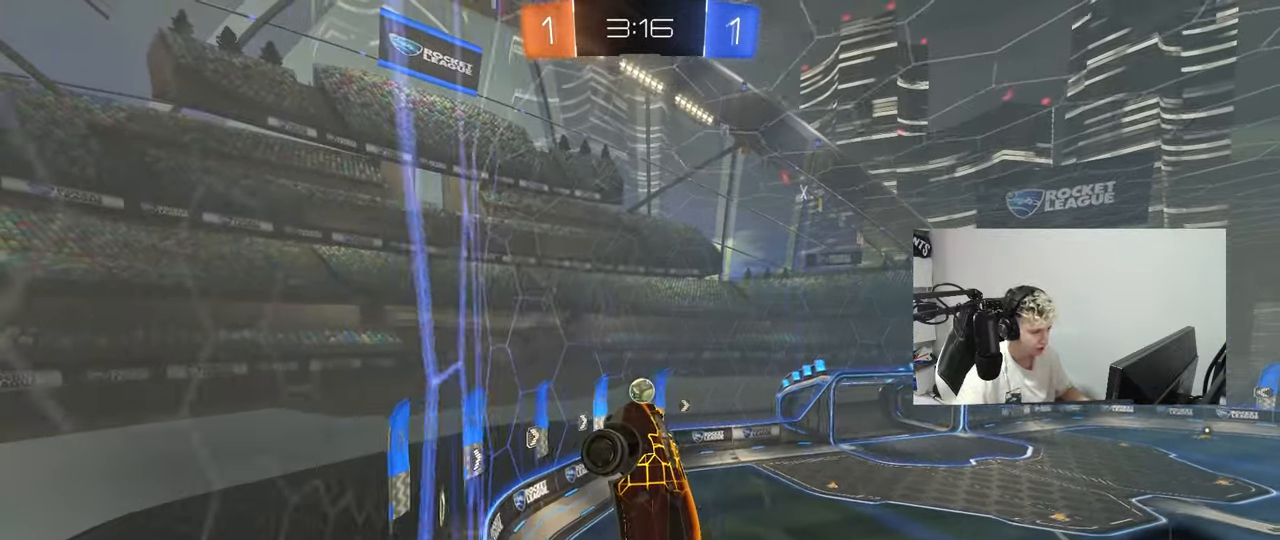
{"keys": ["w"], "mouse": [], "mouse_move": "still", "events": [[84, "d", "down"], [84, "w", "down"], [317, "space", "down"], [450, "d", "up"], [450, "space", "up"]]}
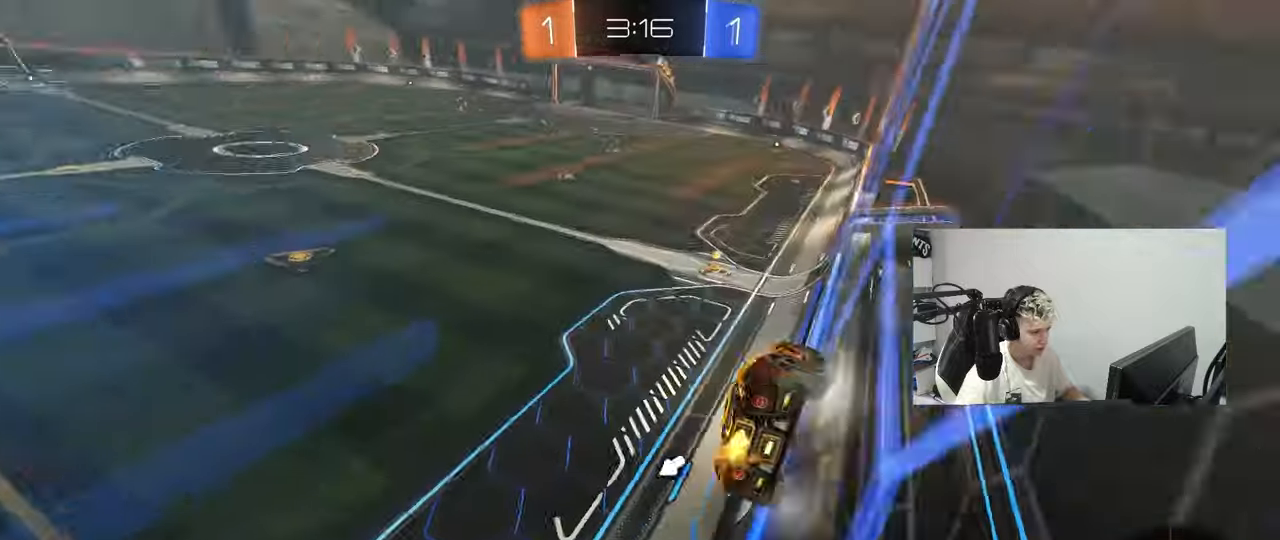
{"keys": ["d", "space"], "mouse": ["left", "right"], "mouse_move": "down-left", "events": [[334, "mouse_left", "down"], [334, "mouse_right", "down"], [384, "w", "up"], [434, "d", "down"], [468, "space", "down"]]}
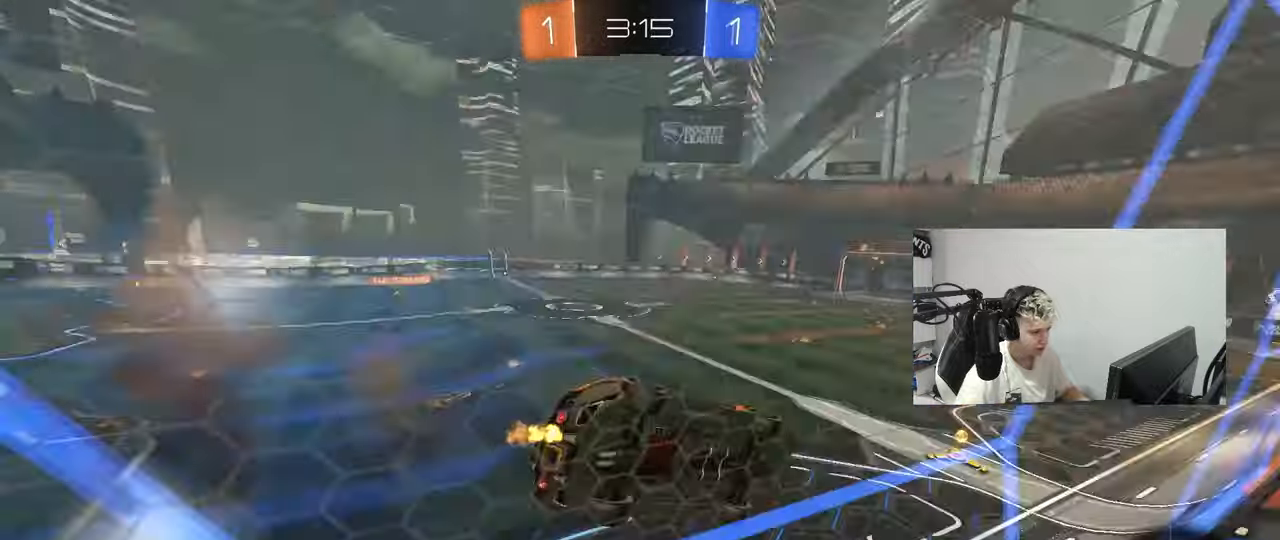
{"keys": [], "mouse": [], "mouse_move": "still", "events": [[17, "s", "down"], [17, "shift", "down"], [67, "mouse_left", "up"], [67, "space", "up"], [117, "mouse_right", "up"], [200, "shift", "up"], [250, "s", "up"], [300, "d", "up"]]}